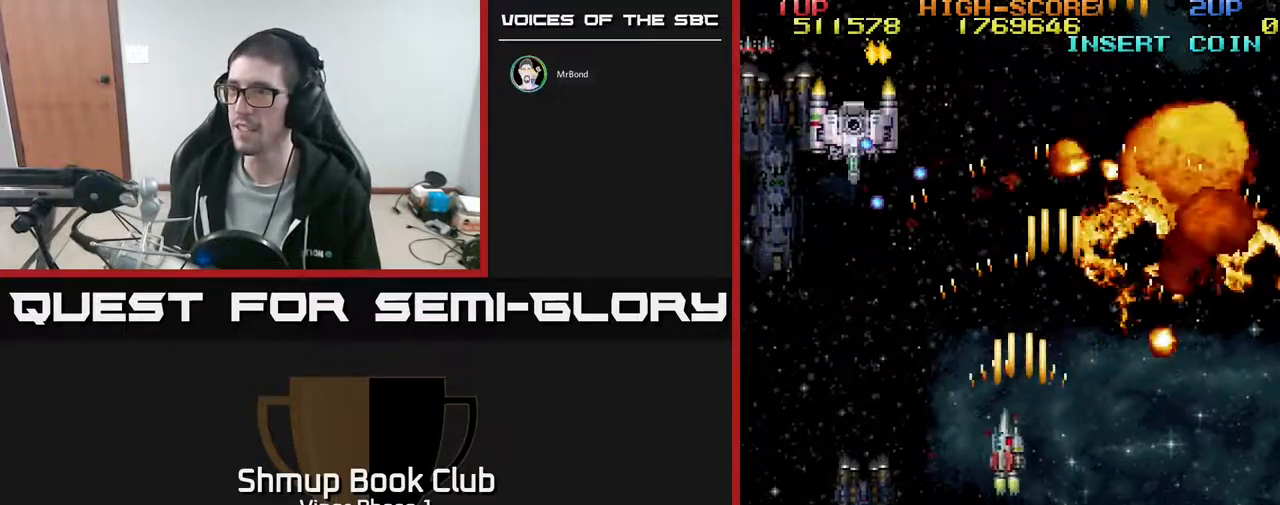
Gameplay with a controller (Xbox layout); each line is a JSON object with the inputs held at the frame after it. "events" lists button and stick changes between this image and that frame as [ms after this image, input, new state], when the widget could be followed in between. Not read: right_stick.
{"buttons": ["A", "DPAD_UP", "DPAD_LEFT"], "left_stick": "center", "events": [[383, "DPAD_UP", "down"]]}
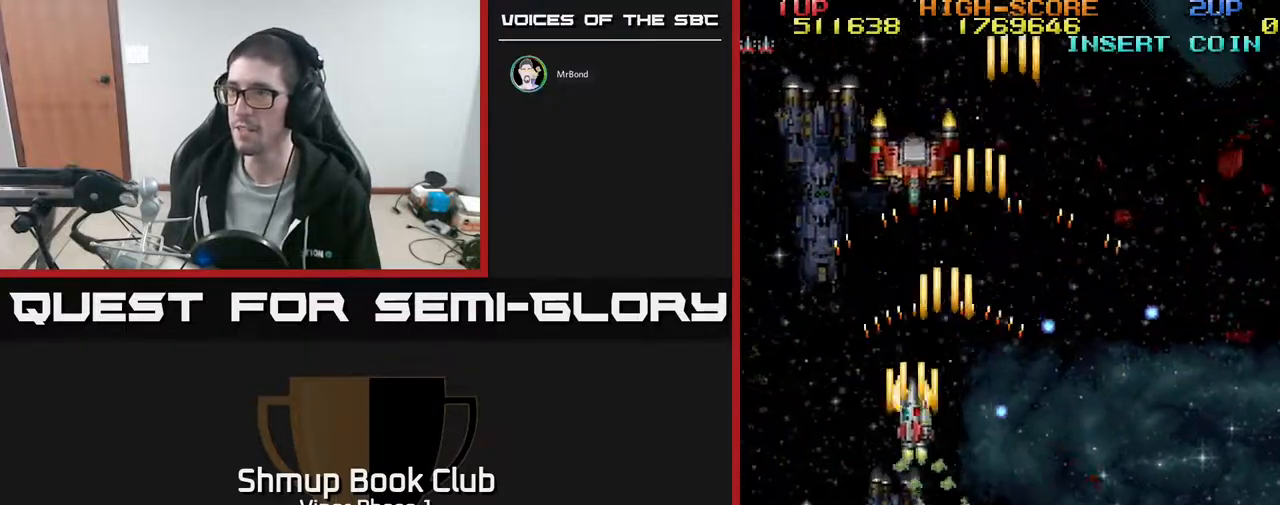
{"buttons": ["A", "DPAD_DOWN"], "left_stick": "center", "events": [[50, "DPAD_LEFT", "up"], [417, "DPAD_UP", "up"], [450, "DPAD_DOWN", "down"]]}
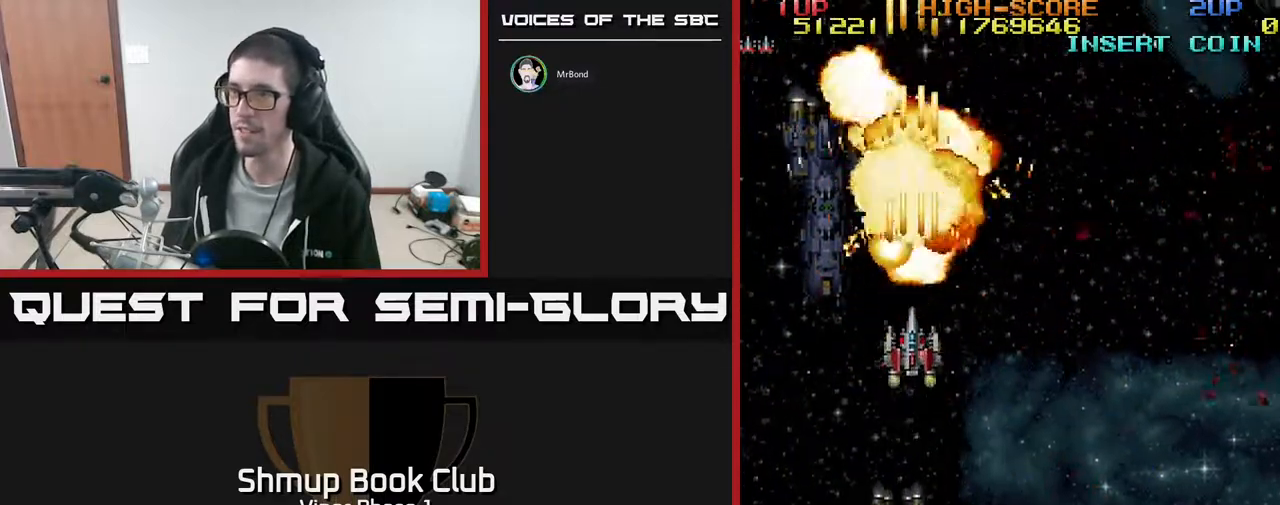
{"buttons": ["A", "DPAD_UP"], "left_stick": "center", "events": [[83, "DPAD_RIGHT", "down"], [100, "DPAD_DOWN", "up"], [183, "DPAD_UP", "down"], [233, "DPAD_RIGHT", "up"]]}
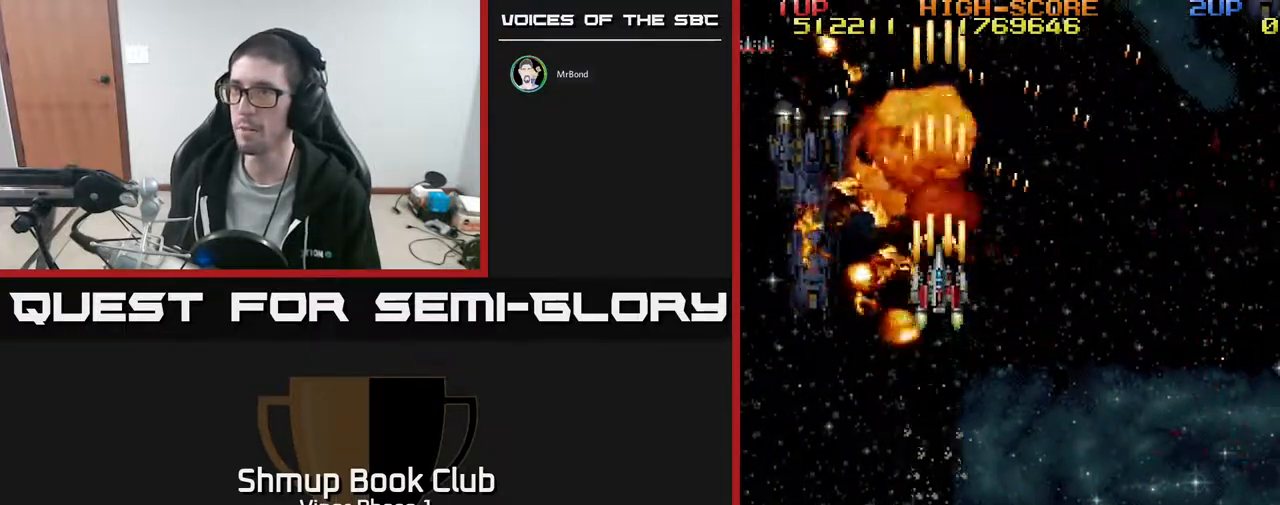
{"buttons": ["A"], "left_stick": "center", "events": [[117, "DPAD_LEFT", "down"], [150, "DPAD_LEFT", "up"], [183, "DPAD_UP", "up"]]}
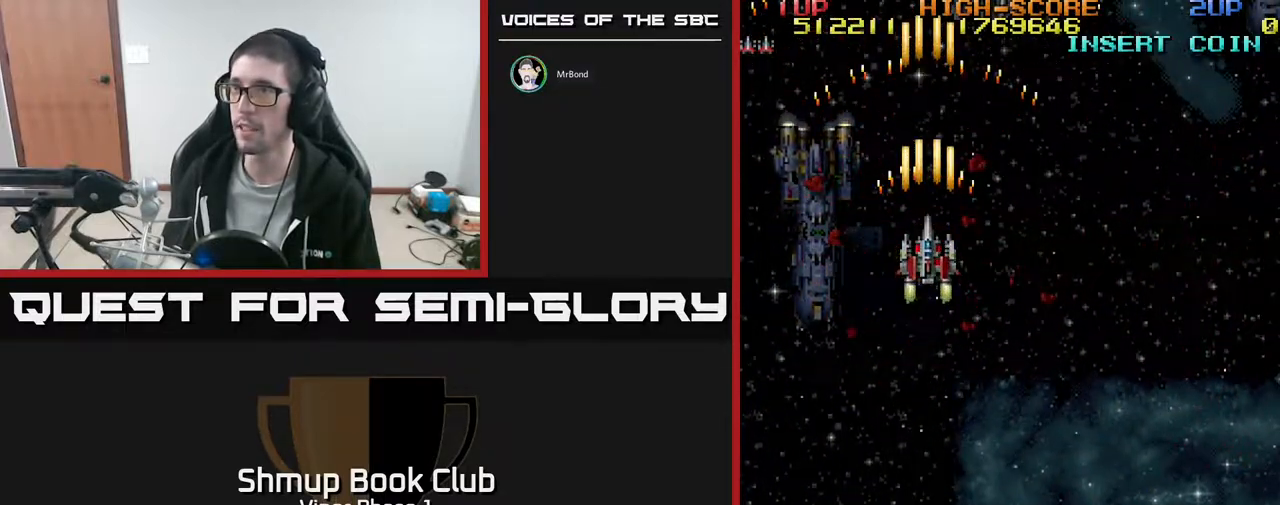
{"buttons": ["A"], "left_stick": "center", "events": []}
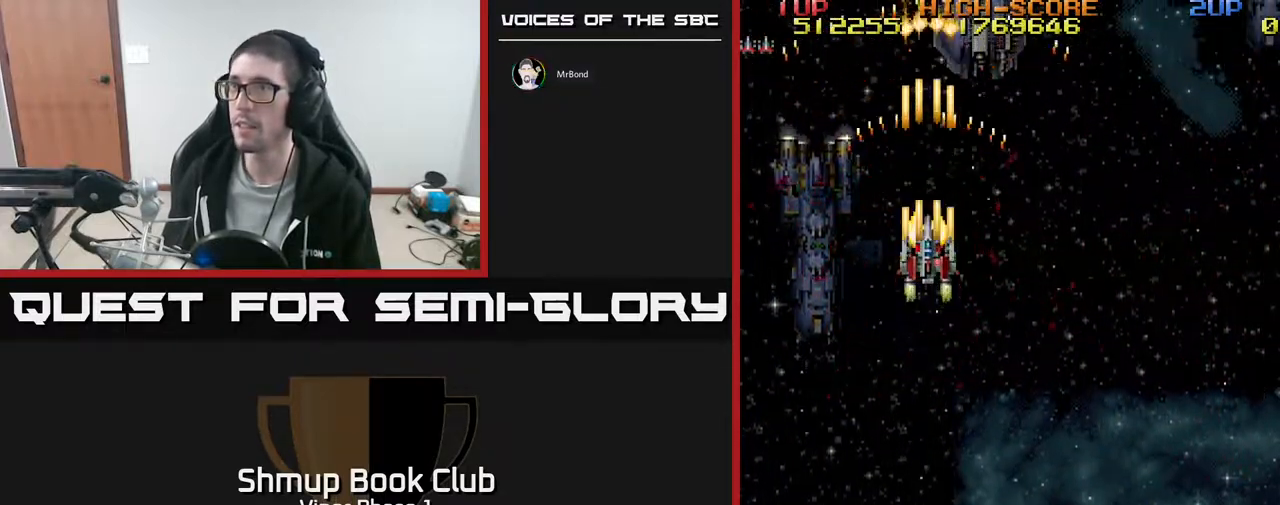
{"buttons": ["A"], "left_stick": "center", "events": [[67, "DPAD_RIGHT", "down"], [117, "DPAD_UP", "down"], [217, "DPAD_RIGHT", "up"], [267, "DPAD_RIGHT", "down"], [333, "DPAD_RIGHT", "up"], [400, "DPAD_UP", "up"]]}
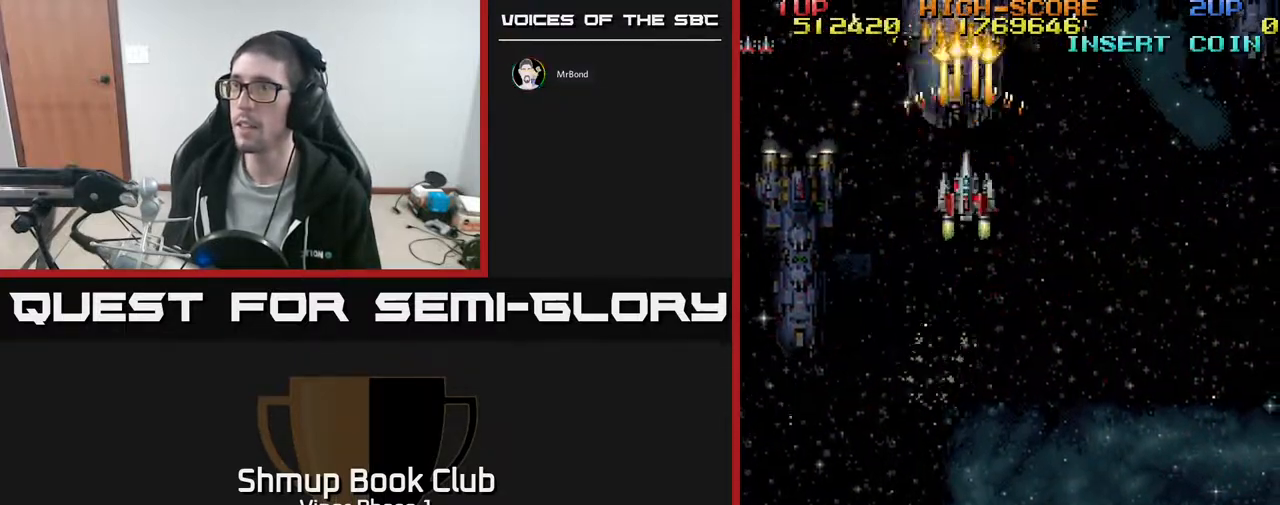
{"buttons": ["A", "DPAD_LEFT"], "left_stick": "center", "events": [[467, "DPAD_LEFT", "down"]]}
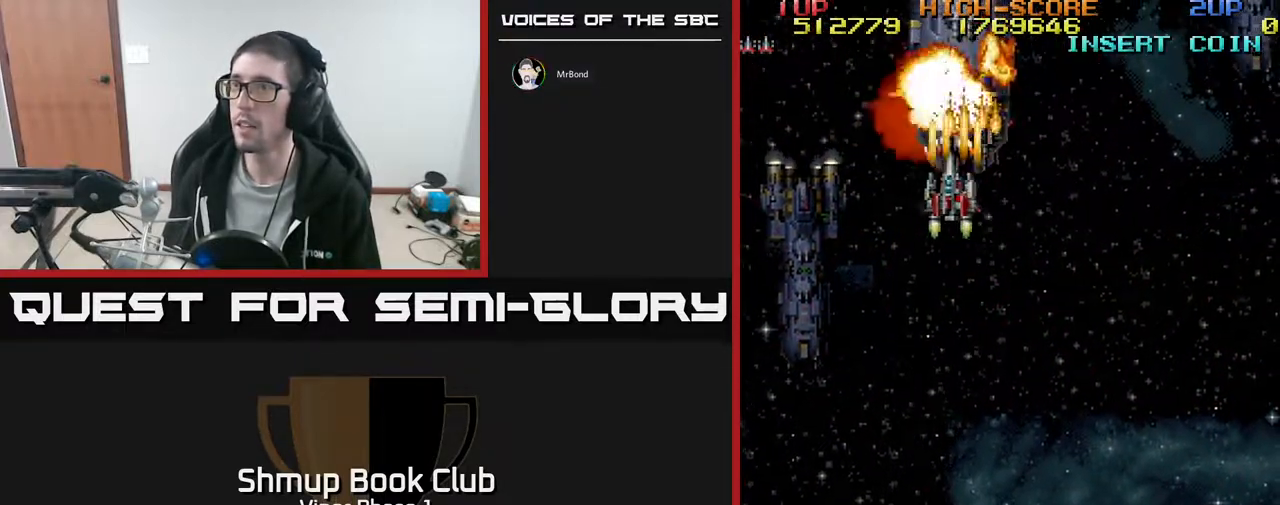
{"buttons": ["A"], "left_stick": "center", "events": [[50, "DPAD_DOWN", "down"], [83, "DPAD_LEFT", "up"], [117, "DPAD_DOWN", "up"], [283, "DPAD_DOWN", "down"], [333, "DPAD_DOWN", "up"]]}
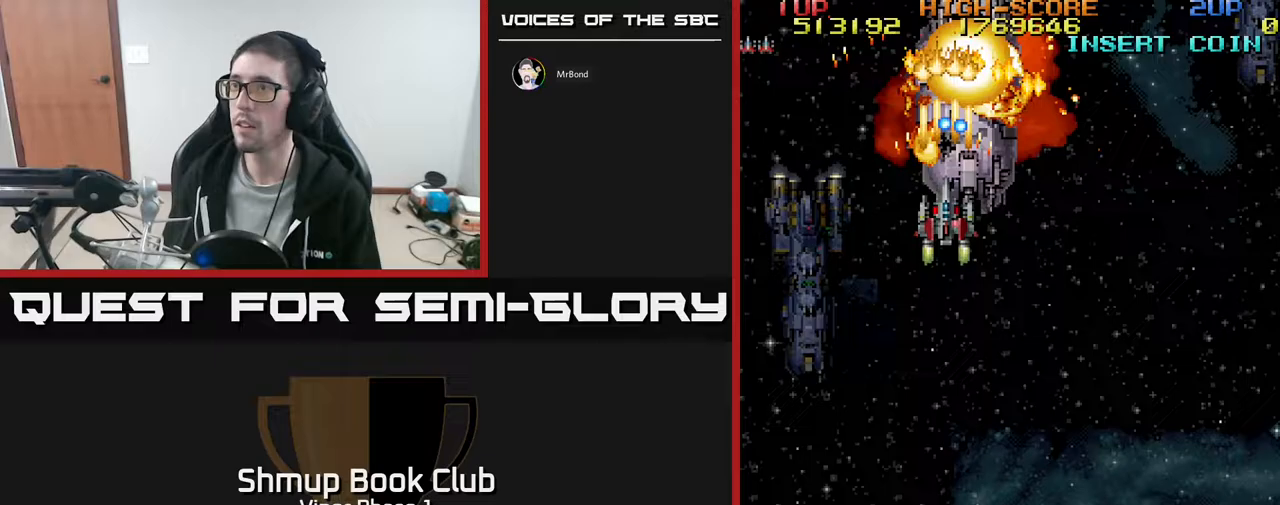
{"buttons": ["A", "DPAD_DOWN", "DPAD_RIGHT"], "left_stick": "center", "events": [[33, "DPAD_DOWN", "down"], [283, "DPAD_RIGHT", "down"]]}
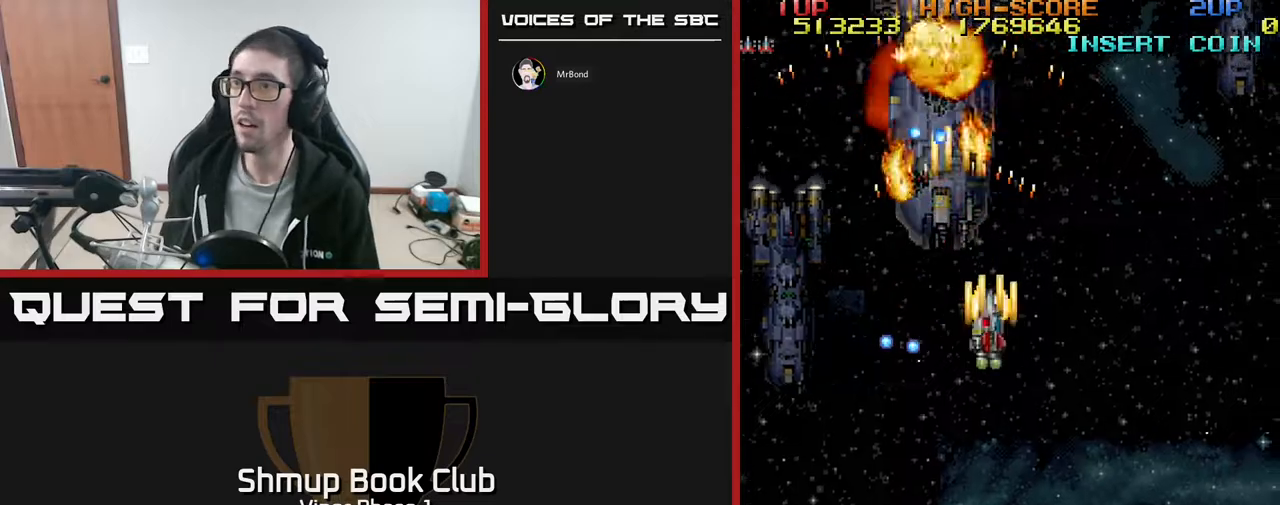
{"buttons": ["DPAD_DOWN"], "left_stick": "center", "events": [[100, "A", "up"], [183, "DPAD_RIGHT", "up"], [367, "DPAD_RIGHT", "down"], [417, "DPAD_RIGHT", "up"]]}
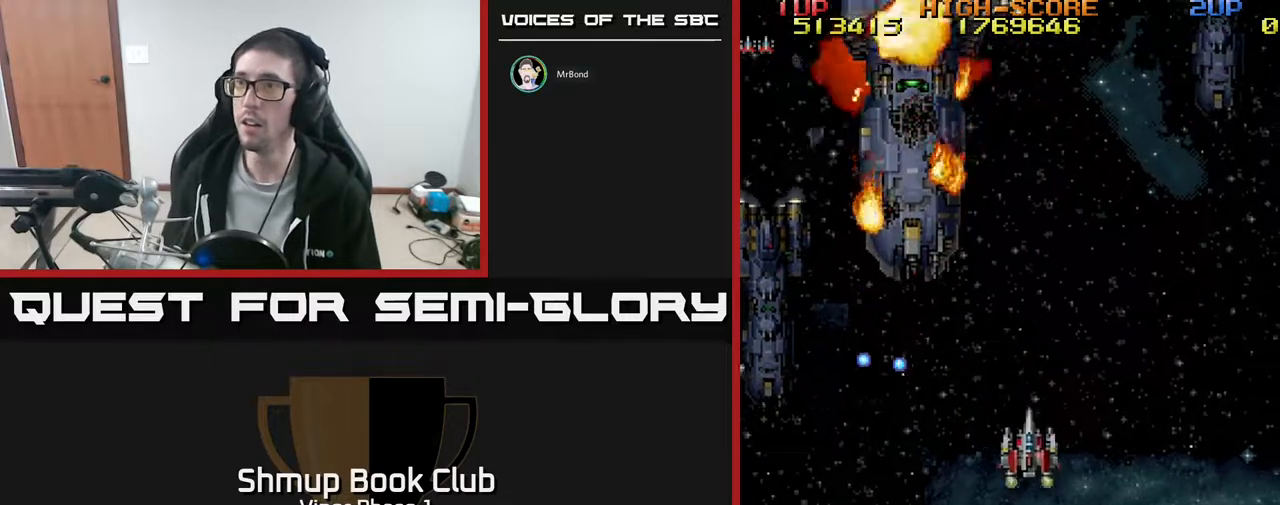
{"buttons": ["DPAD_LEFT"], "left_stick": "center", "events": [[33, "DPAD_RIGHT", "down"], [50, "DPAD_DOWN", "up"], [117, "DPAD_RIGHT", "up"], [150, "DPAD_LEFT", "down"]]}
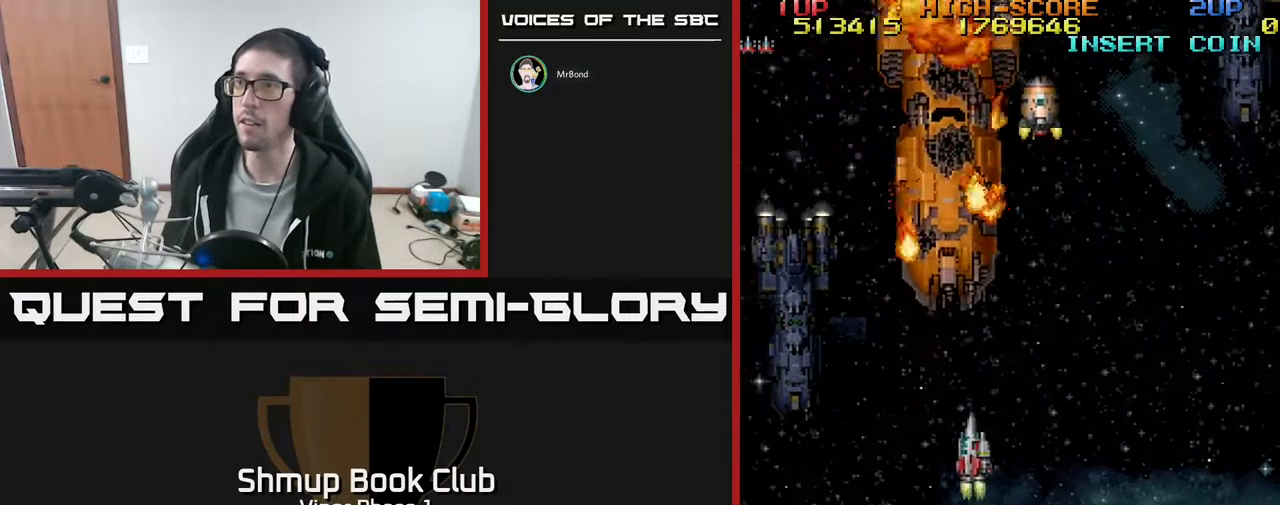
{"buttons": ["A", "DPAD_UP"], "left_stick": "center", "events": [[117, "DPAD_UP", "down"], [383, "DPAD_LEFT", "up"], [433, "A", "down"]]}
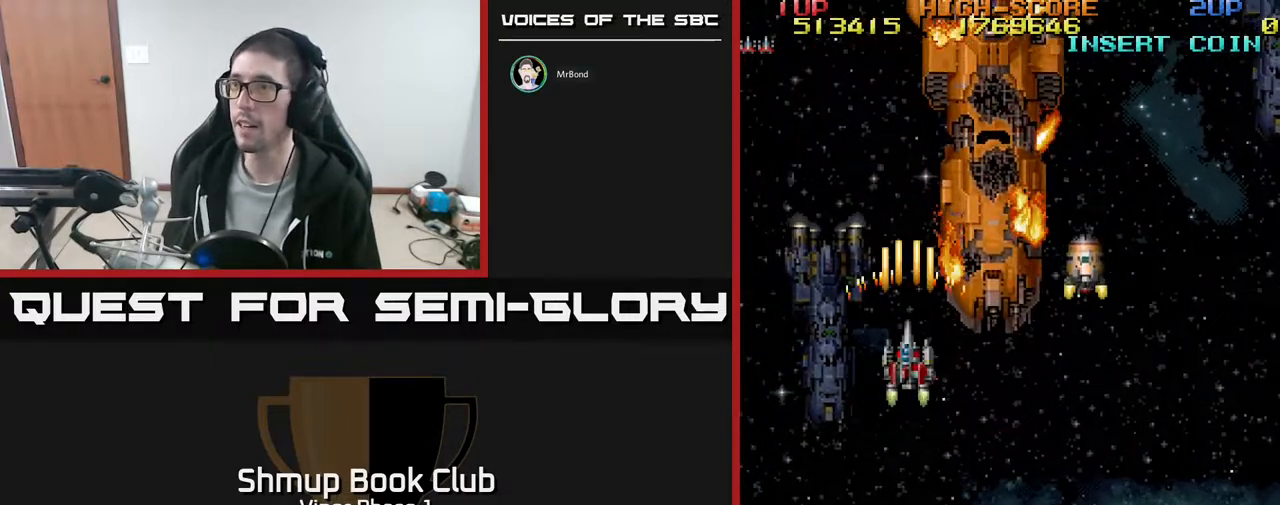
{"buttons": ["A", "DPAD_DOWN"], "left_stick": "center", "events": [[250, "DPAD_UP", "up"], [300, "DPAD_DOWN", "down"], [383, "DPAD_RIGHT", "down"], [500, "DPAD_RIGHT", "up"]]}
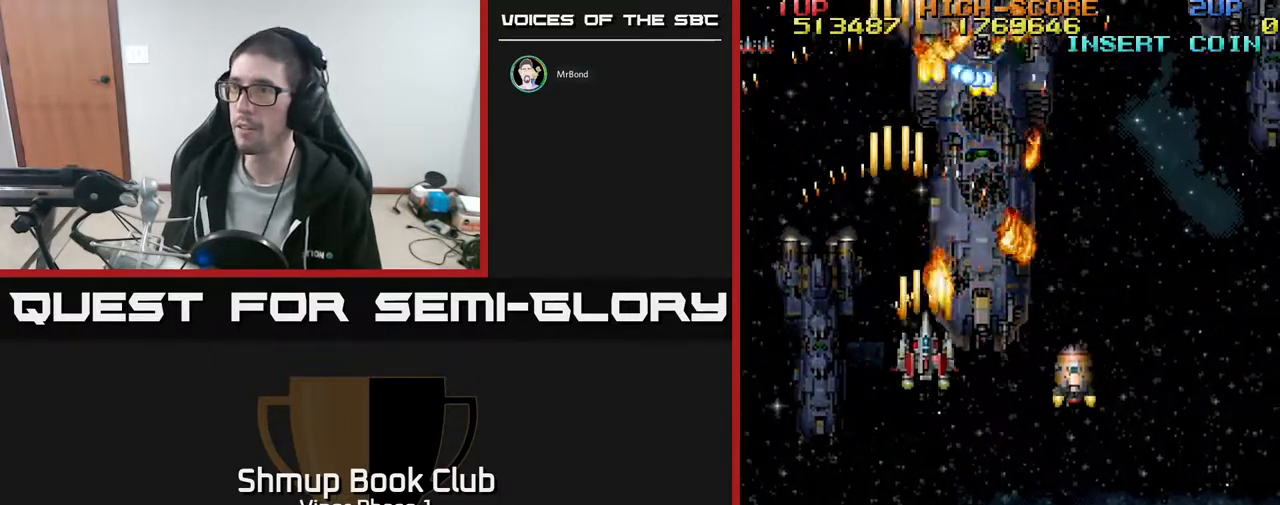
{"buttons": ["A", "DPAD_DOWN", "DPAD_RIGHT"], "left_stick": "center", "events": [[50, "DPAD_DOWN", "up"], [250, "DPAD_DOWN", "down"], [400, "DPAD_RIGHT", "down"]]}
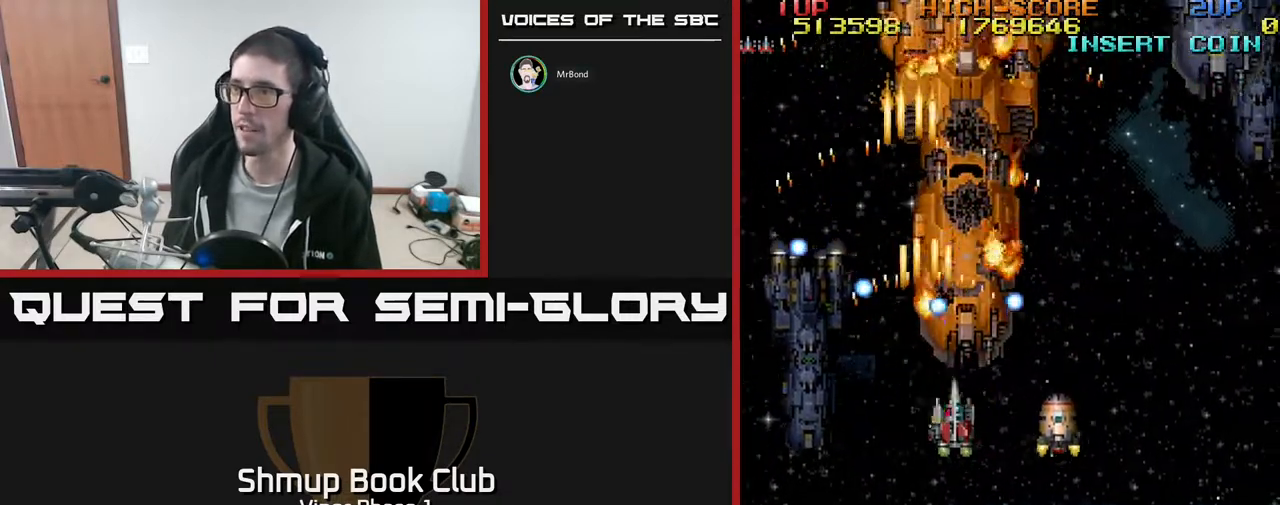
{"buttons": ["DPAD_RIGHT"], "left_stick": "center", "events": [[133, "DPAD_RIGHT", "up"], [167, "DPAD_LEFT", "down"], [250, "A", "up"], [267, "DPAD_LEFT", "up"], [283, "DPAD_DOWN", "up"], [500, "DPAD_RIGHT", "down"]]}
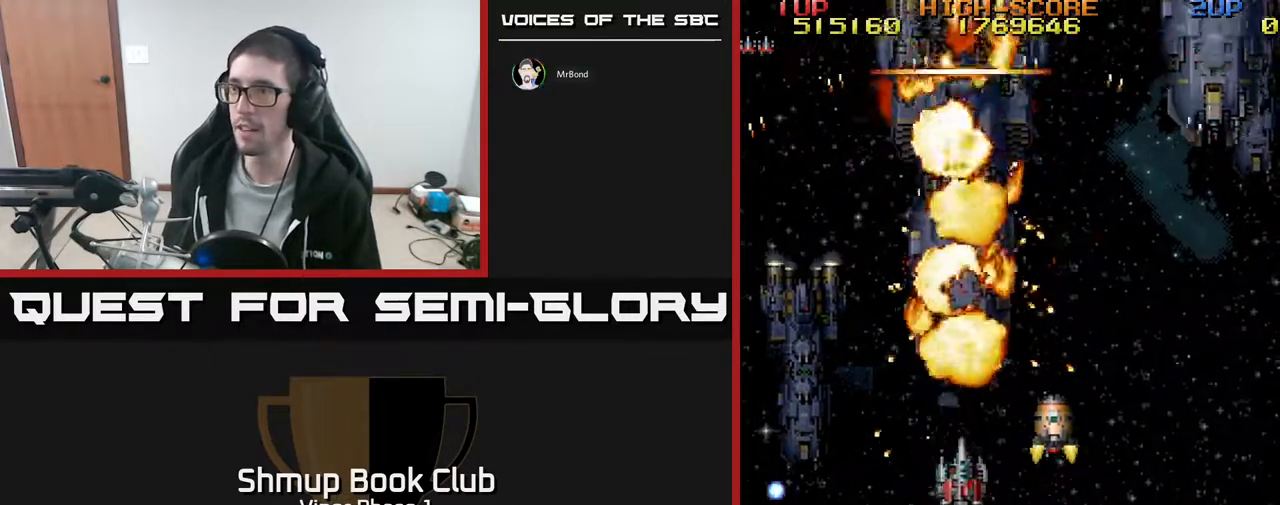
{"buttons": ["A", "DPAD_UP"], "left_stick": "center", "events": [[17, "DPAD_DOWN", "down"], [150, "DPAD_DOWN", "up"], [250, "A", "down"], [250, "DPAD_UP", "down"], [317, "DPAD_RIGHT", "up"]]}
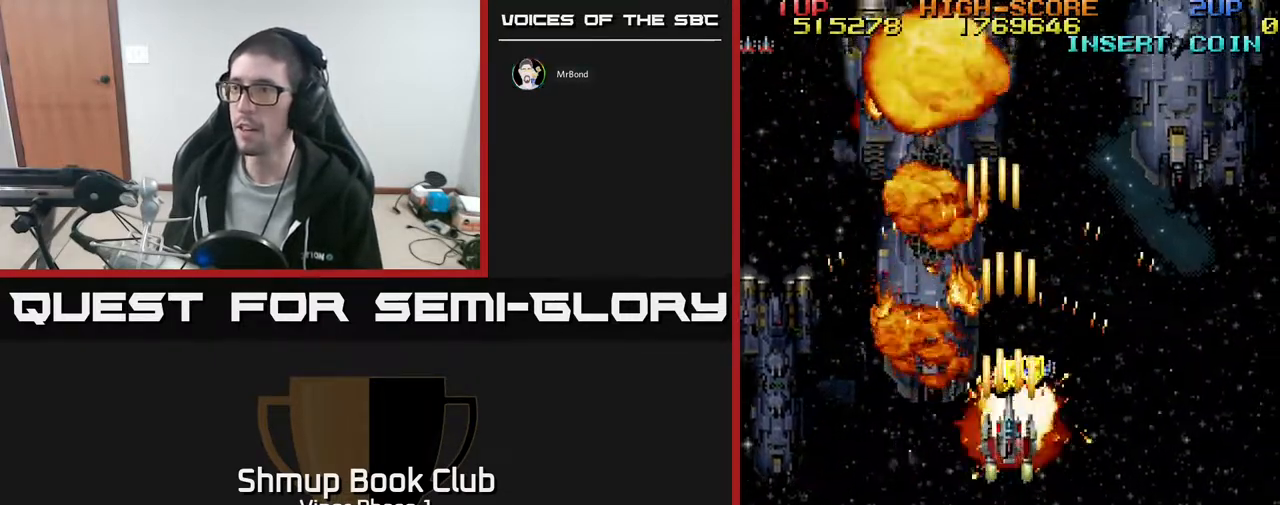
{"buttons": ["A", "DPAD_RIGHT"], "left_stick": "center", "events": [[367, "DPAD_RIGHT", "down"], [383, "DPAD_UP", "up"]]}
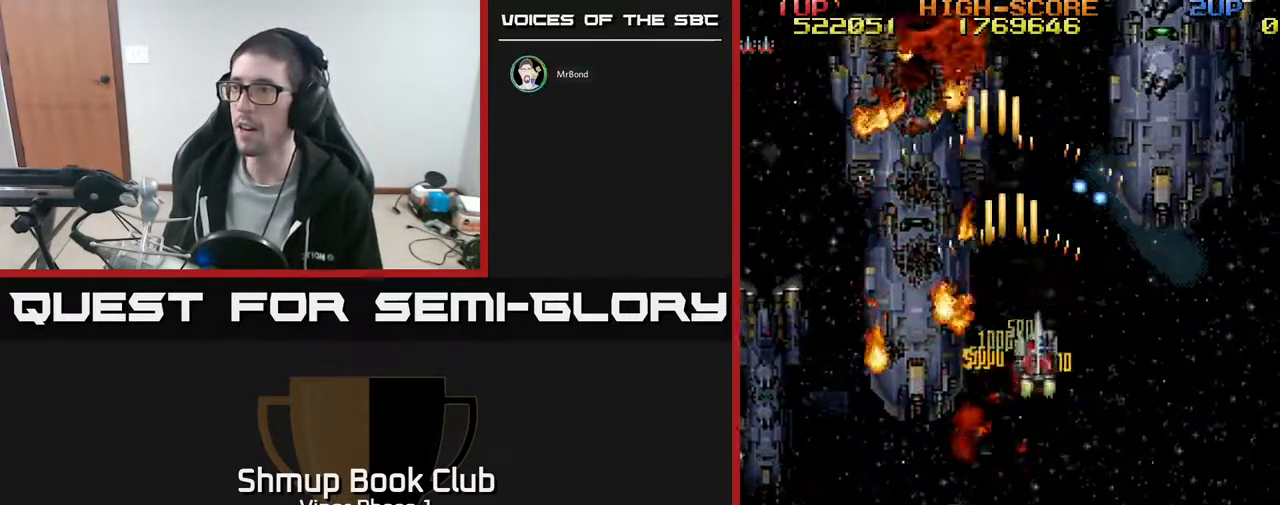
{"buttons": ["A"], "left_stick": "center", "events": [[450, "DPAD_RIGHT", "up"]]}
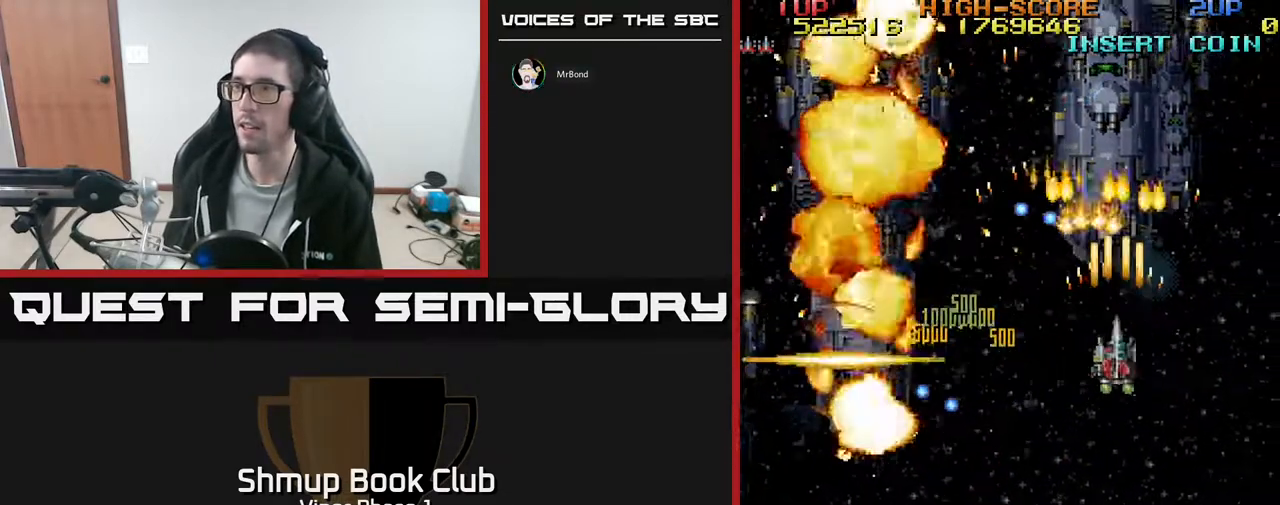
{"buttons": ["A", "DPAD_DOWN"], "left_stick": "center", "events": [[17, "DPAD_DOWN", "down"], [50, "DPAD_LEFT", "down"], [167, "DPAD_LEFT", "up"]]}
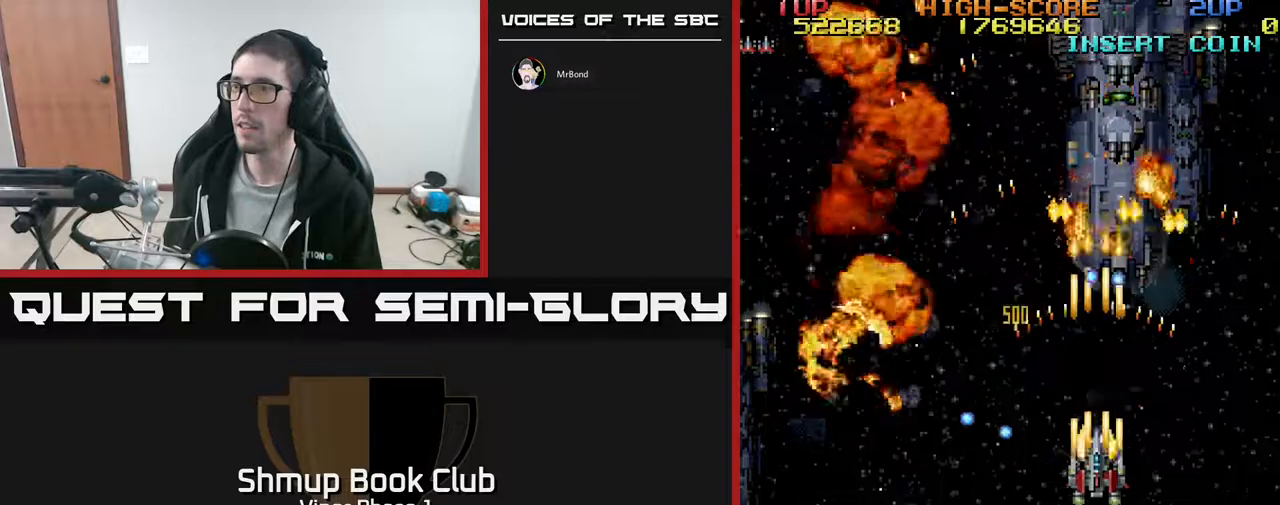
{"buttons": ["A", "DPAD_UP"], "left_stick": "center", "events": [[183, "DPAD_RIGHT", "down"], [233, "DPAD_DOWN", "up"], [417, "DPAD_UP", "down"], [450, "DPAD_RIGHT", "up"]]}
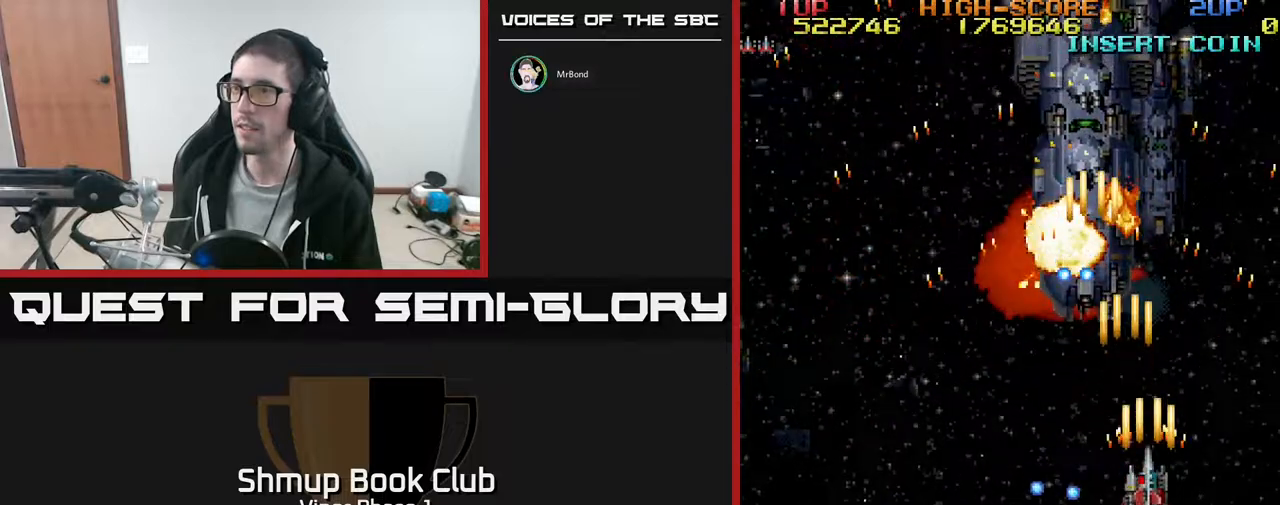
{"buttons": ["A", "DPAD_UP"], "left_stick": "center", "events": [[17, "DPAD_LEFT", "down"], [100, "DPAD_UP", "up"], [167, "DPAD_DOWN", "down"], [183, "DPAD_LEFT", "up"], [233, "DPAD_RIGHT", "down"], [383, "DPAD_DOWN", "up"], [500, "DPAD_RIGHT", "up"], [500, "DPAD_UP", "down"]]}
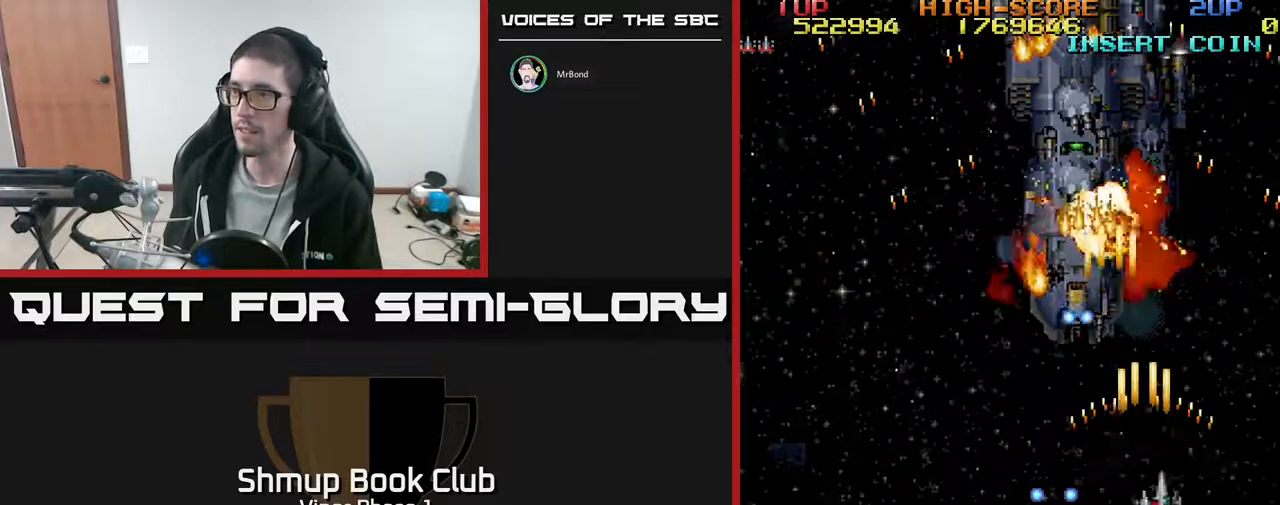
{"buttons": ["A", "DPAD_DOWN", "DPAD_LEFT"], "left_stick": "center", "events": [[50, "DPAD_LEFT", "down"], [117, "DPAD_UP", "up"], [183, "DPAD_DOWN", "down"]]}
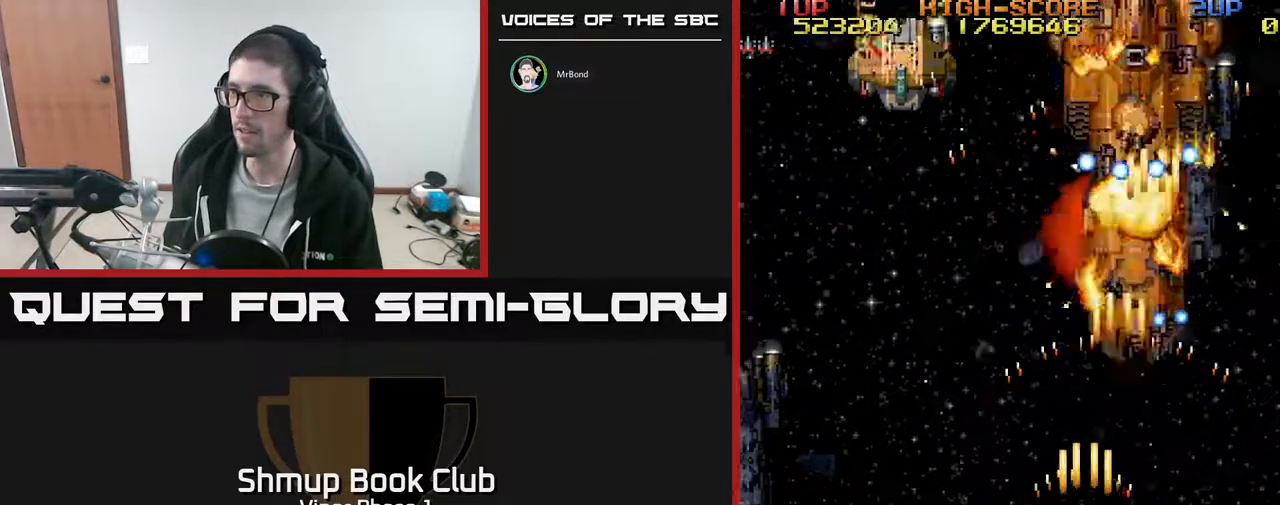
{"buttons": ["A", "DPAD_UP", "DPAD_LEFT"], "left_stick": "center"}
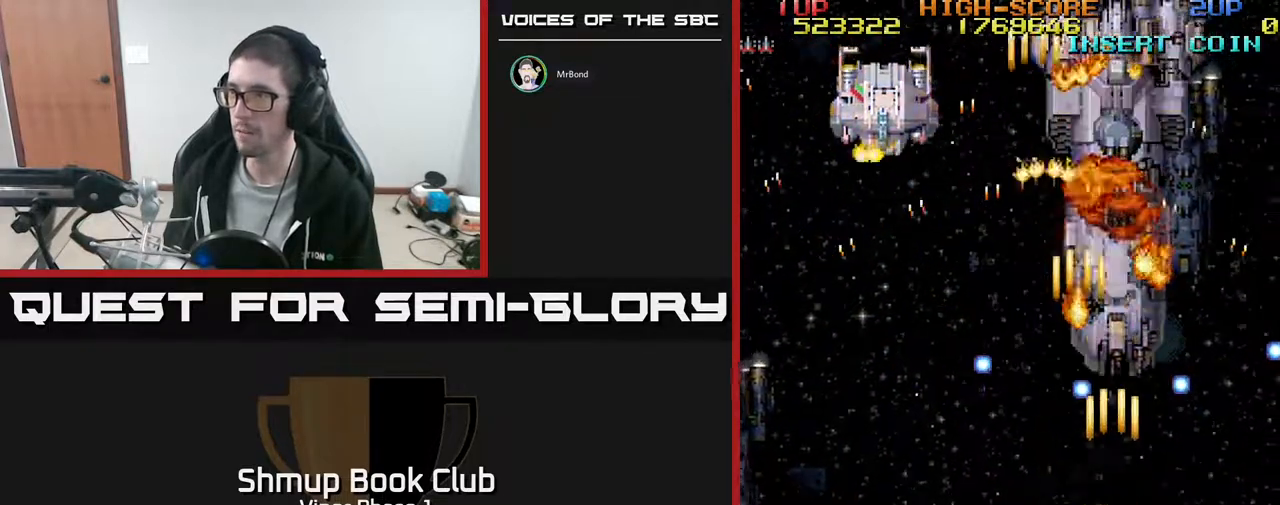
{"buttons": ["A"], "left_stick": "center", "events": [[17, "DPAD_UP", "up"], [50, "DPAD_LEFT", "up"], [83, "DPAD_RIGHT", "down"], [217, "DPAD_RIGHT", "up"]]}
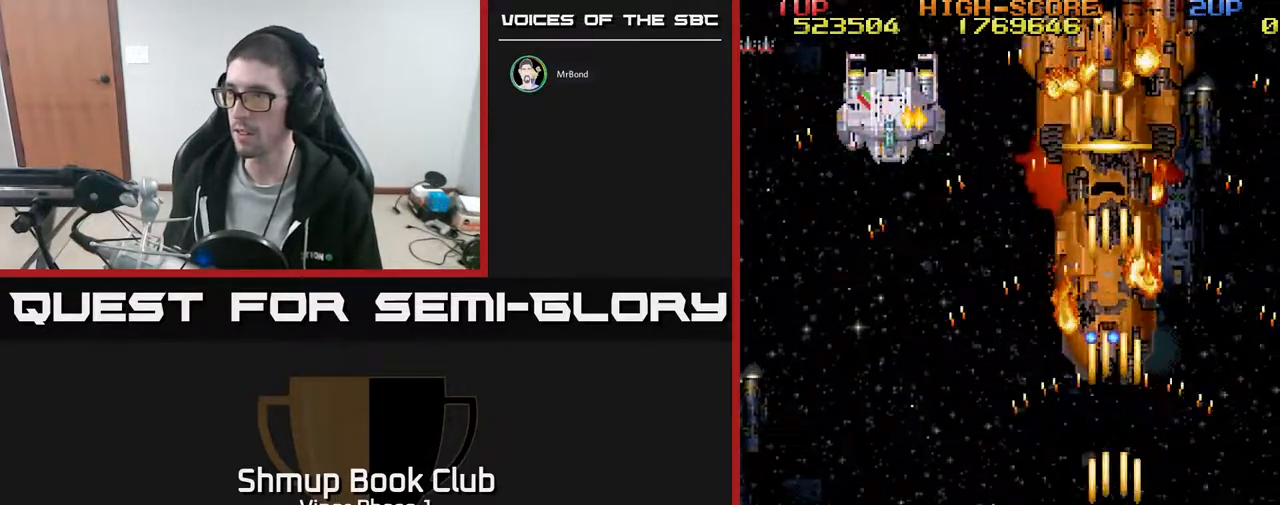
{"buttons": ["A", "DPAD_UP", "DPAD_LEFT"], "left_stick": "center", "events": [[83, "DPAD_DOWN", "down"], [117, "DPAD_RIGHT", "down"], [200, "DPAD_DOWN", "up"], [283, "DPAD_UP", "down"], [350, "DPAD_RIGHT", "up"], [500, "DPAD_LEFT", "down"]]}
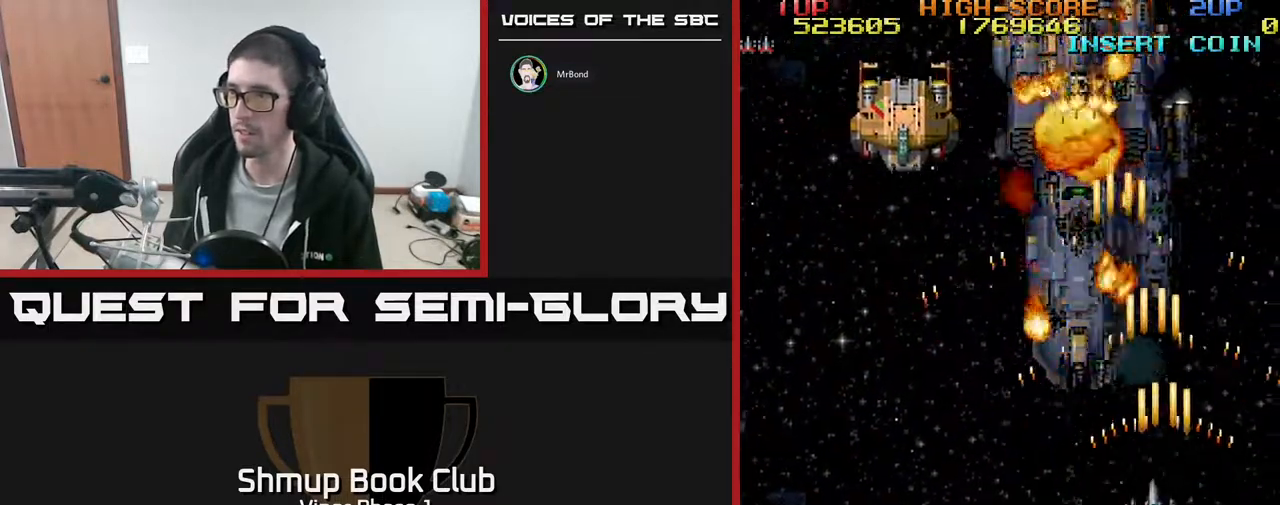
{"buttons": ["A"], "left_stick": "center", "events": [[100, "DPAD_UP", "up"], [133, "DPAD_UP", "down"], [217, "DPAD_LEFT", "up"], [383, "DPAD_UP", "up"]]}
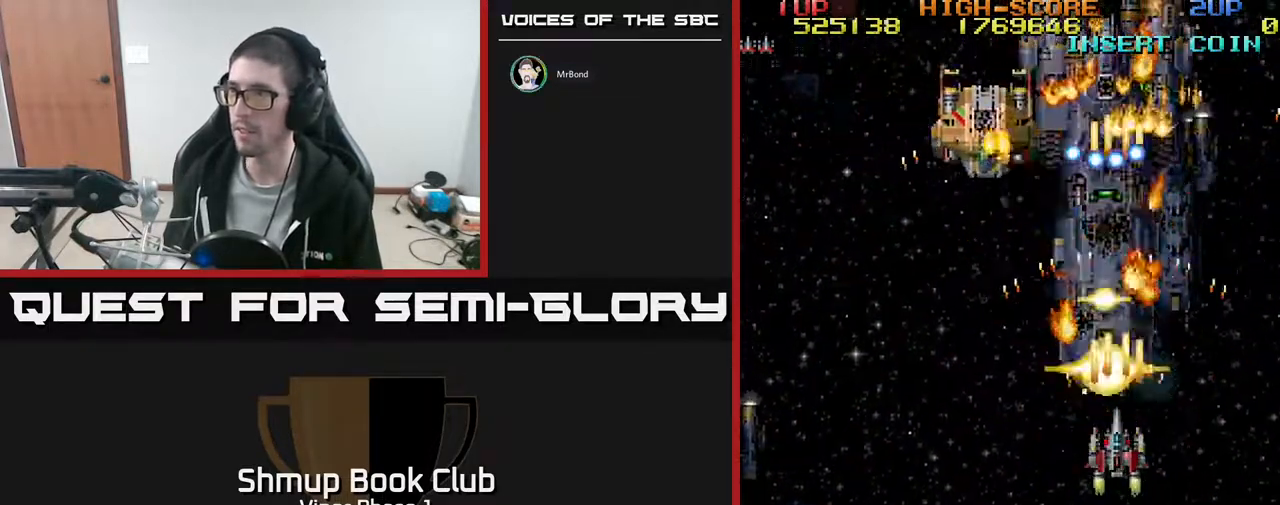
{"buttons": ["A", "DPAD_DOWN"], "left_stick": "center", "events": [[283, "DPAD_DOWN", "down"]]}
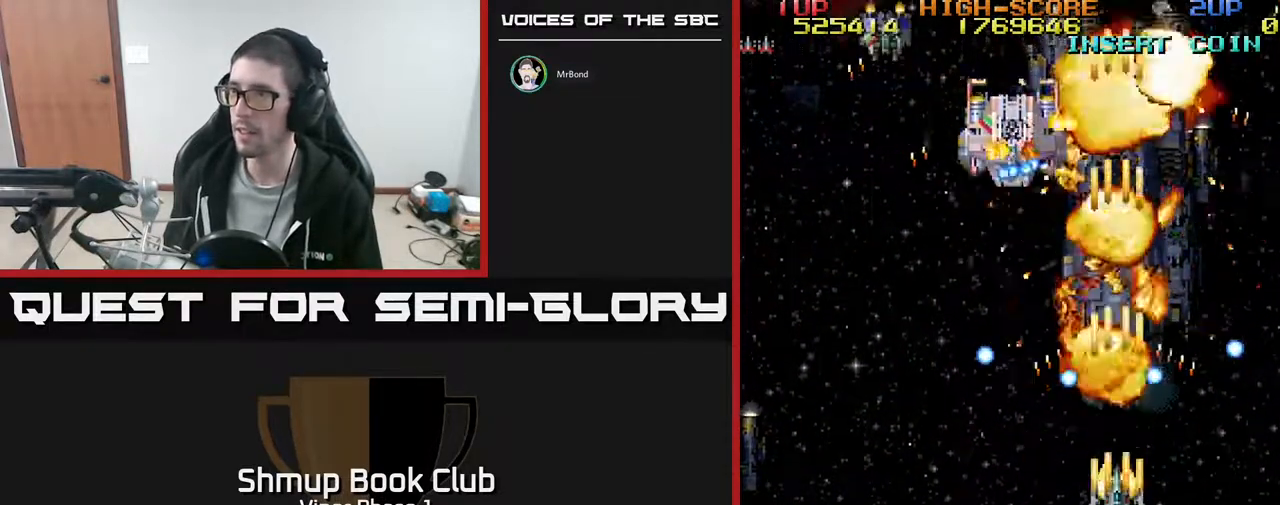
{"buttons": ["A", "DPAD_LEFT"], "left_stick": "center", "events": [[217, "DPAD_DOWN", "up"], [250, "DPAD_UP", "down"], [400, "DPAD_LEFT", "down"], [467, "DPAD_UP", "up"]]}